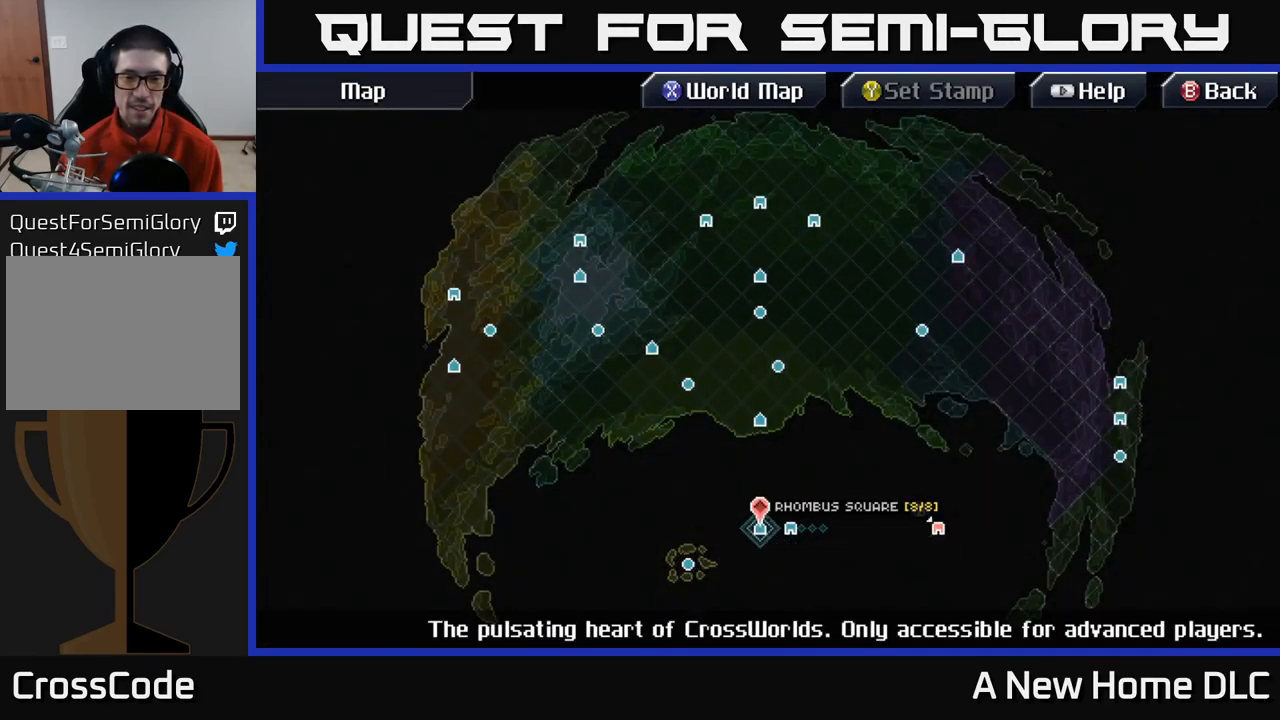
Gameplay with a controller (Xbox layout); each line is a JSON object with the inputs held at the frame after it. "events" lists button and stick changes between this image and that frame as [ms after this image, input, new state], when the widget could be followed in between.
{"buttons": [], "left_stick": "center", "right_stick": "center", "events": []}
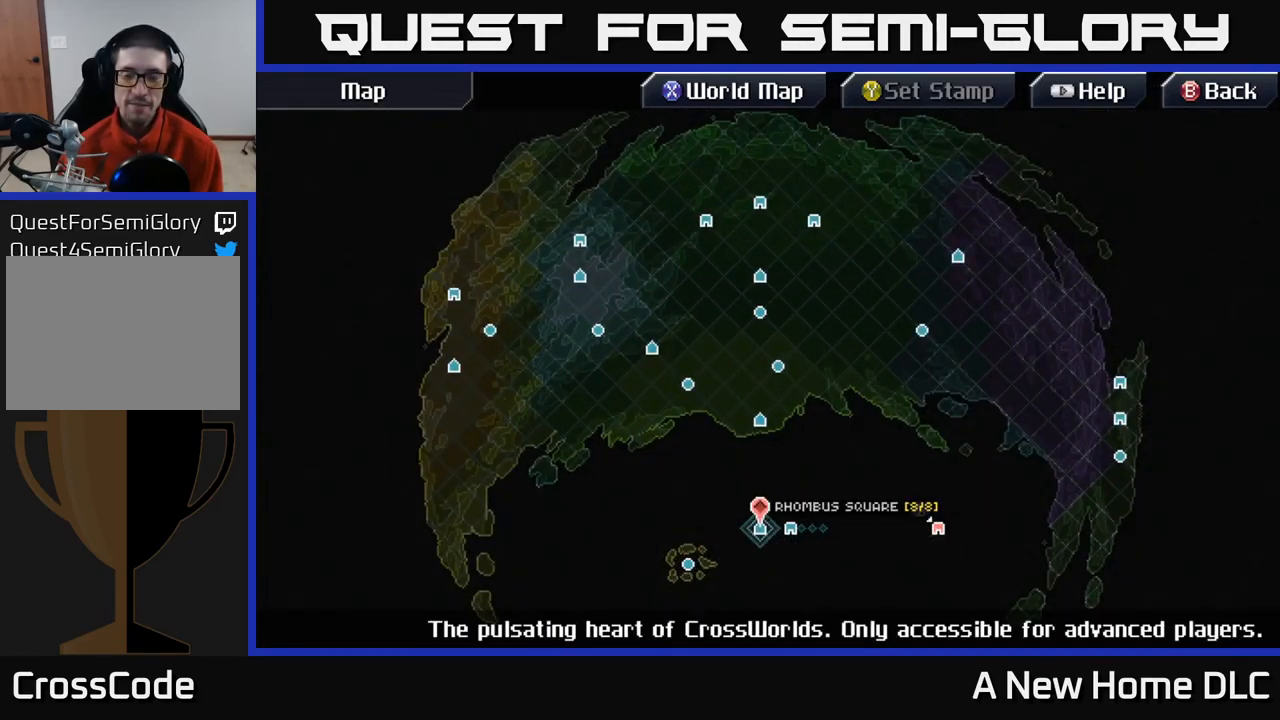
{"buttons": [], "left_stick": "center", "right_stick": "center", "events": []}
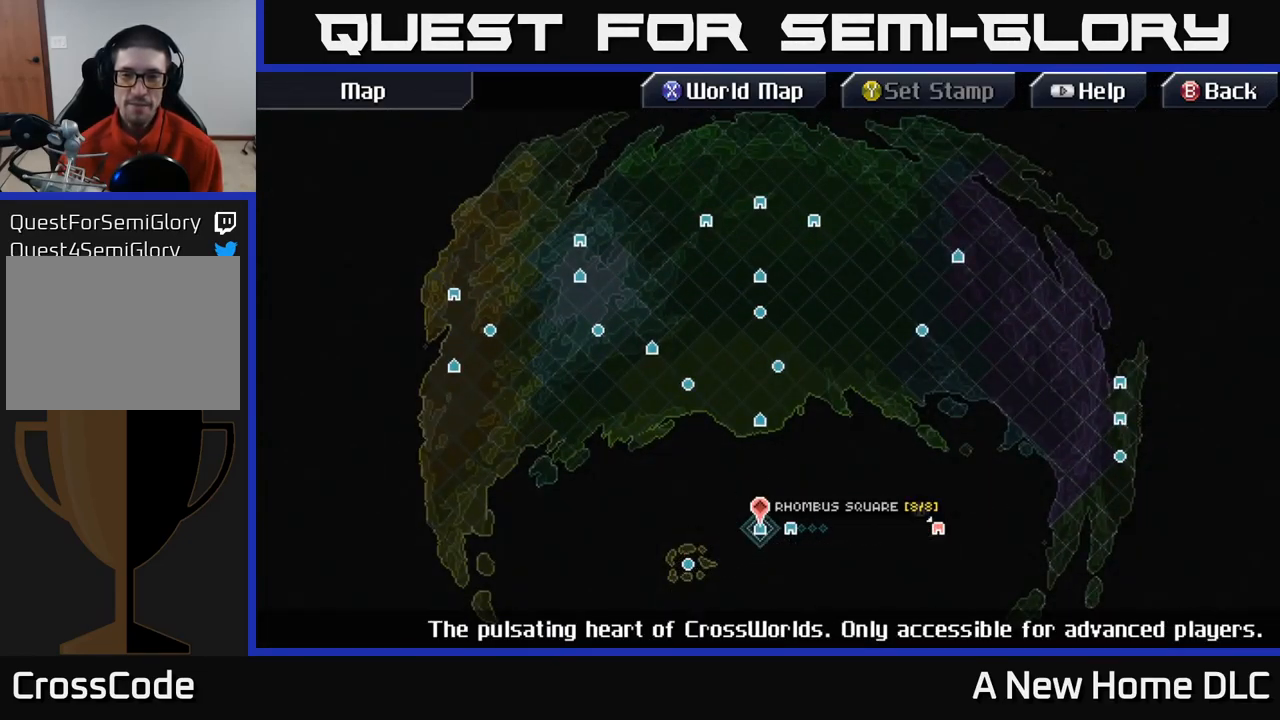
{"buttons": [], "left_stick": "center", "right_stick": "center", "events": [[17, "left_stick", "up"], [200, "left_stick", "center"]]}
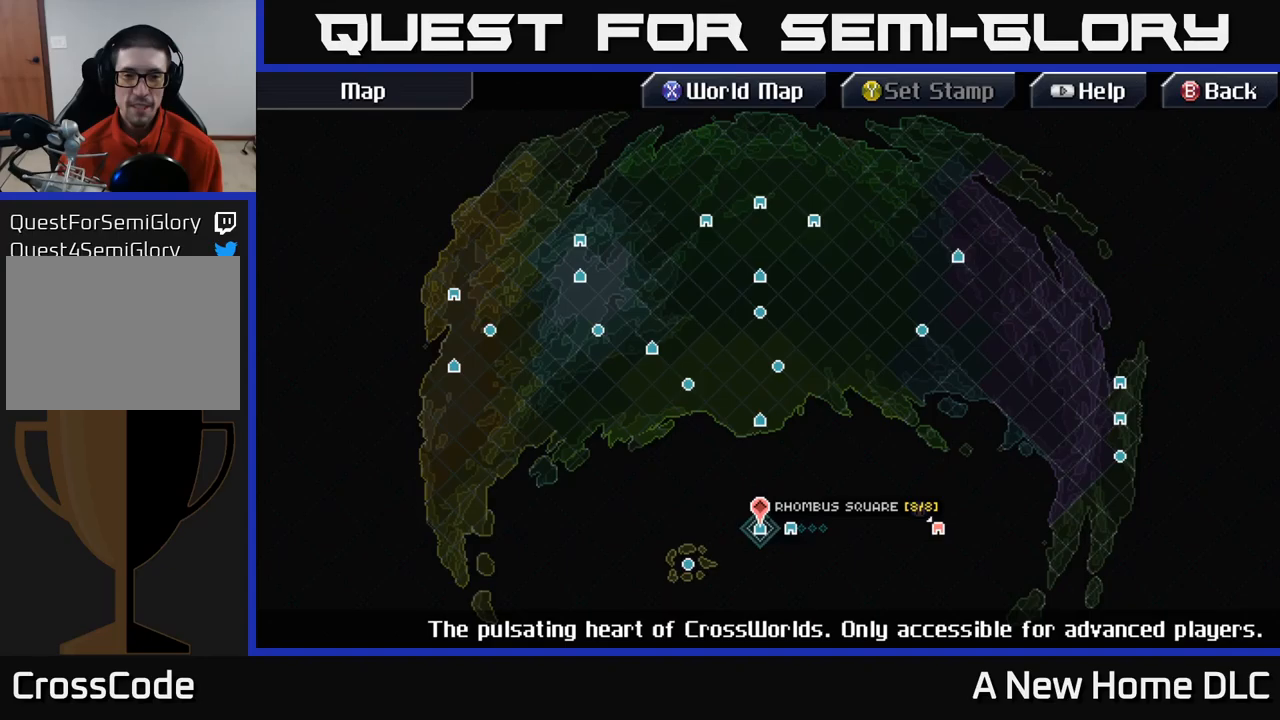
{"buttons": [], "left_stick": "up", "right_stick": "center", "events": [[400, "left_stick", "up"]]}
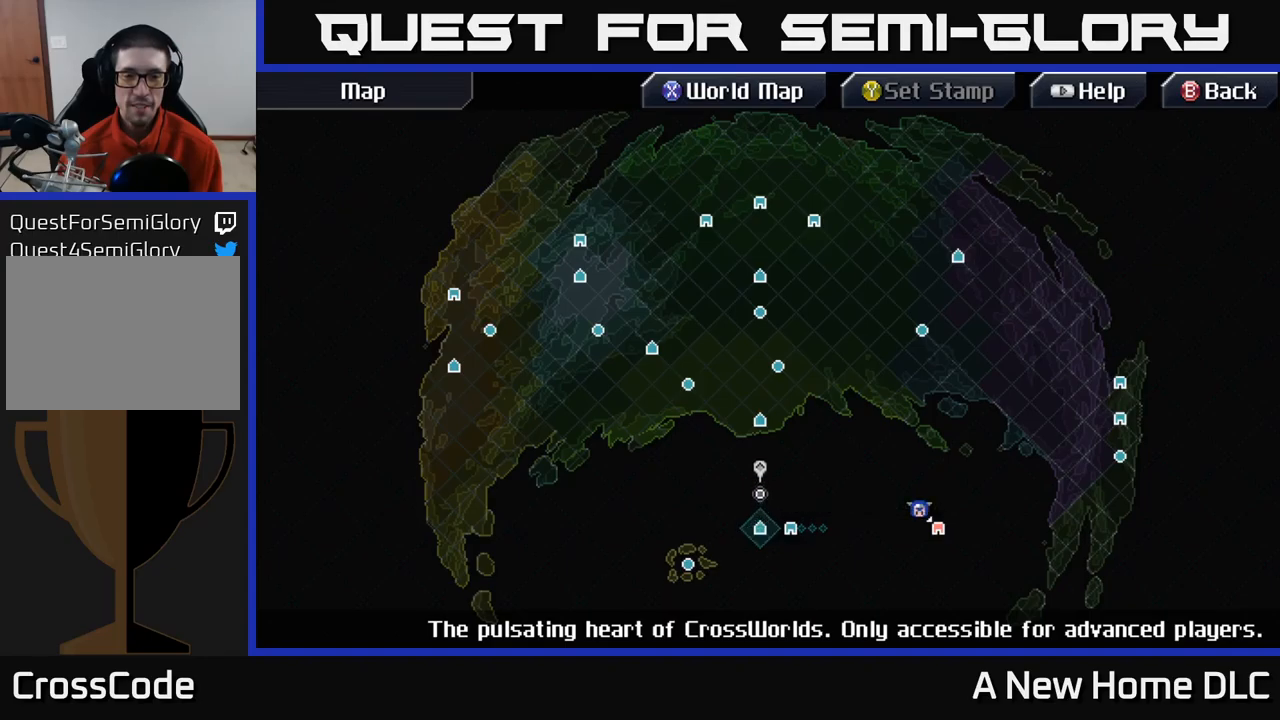
{"buttons": [], "left_stick": "center", "right_stick": "center", "events": [[100, "left_stick", "center"]]}
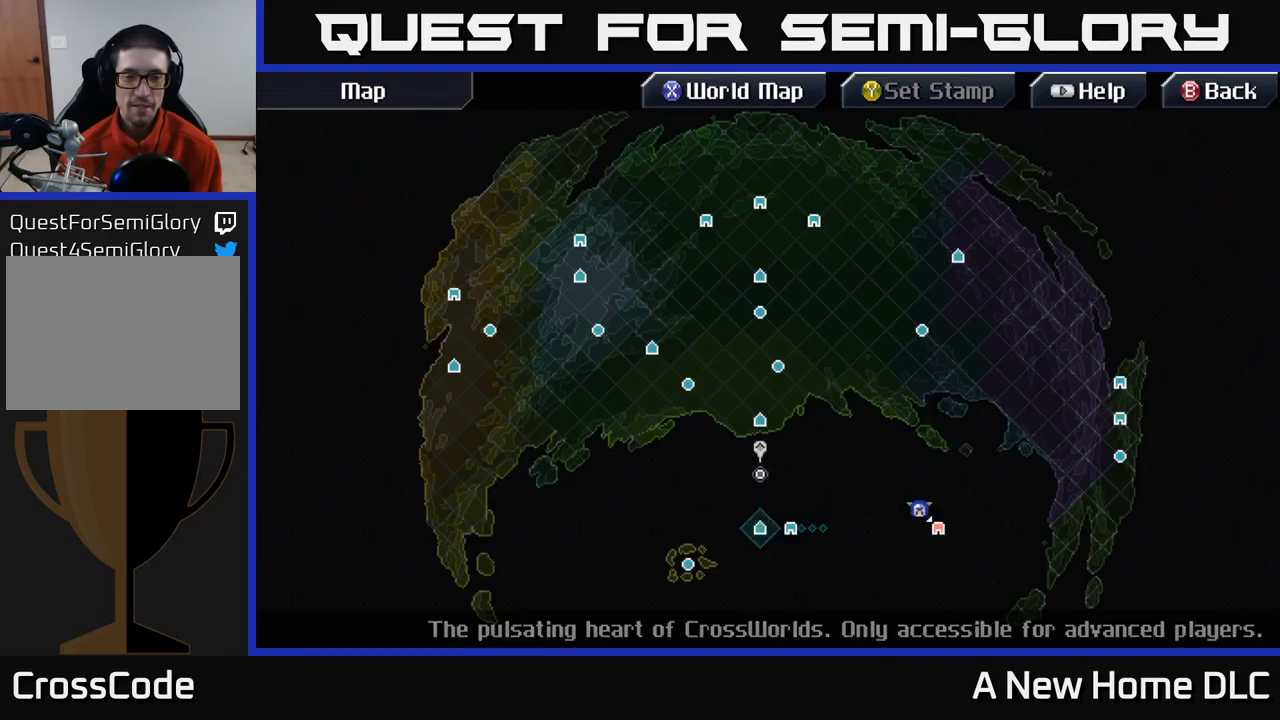
{"buttons": [], "left_stick": "center", "right_stick": "center", "events": [[316, "B", "down"], [433, "B", "up"]]}
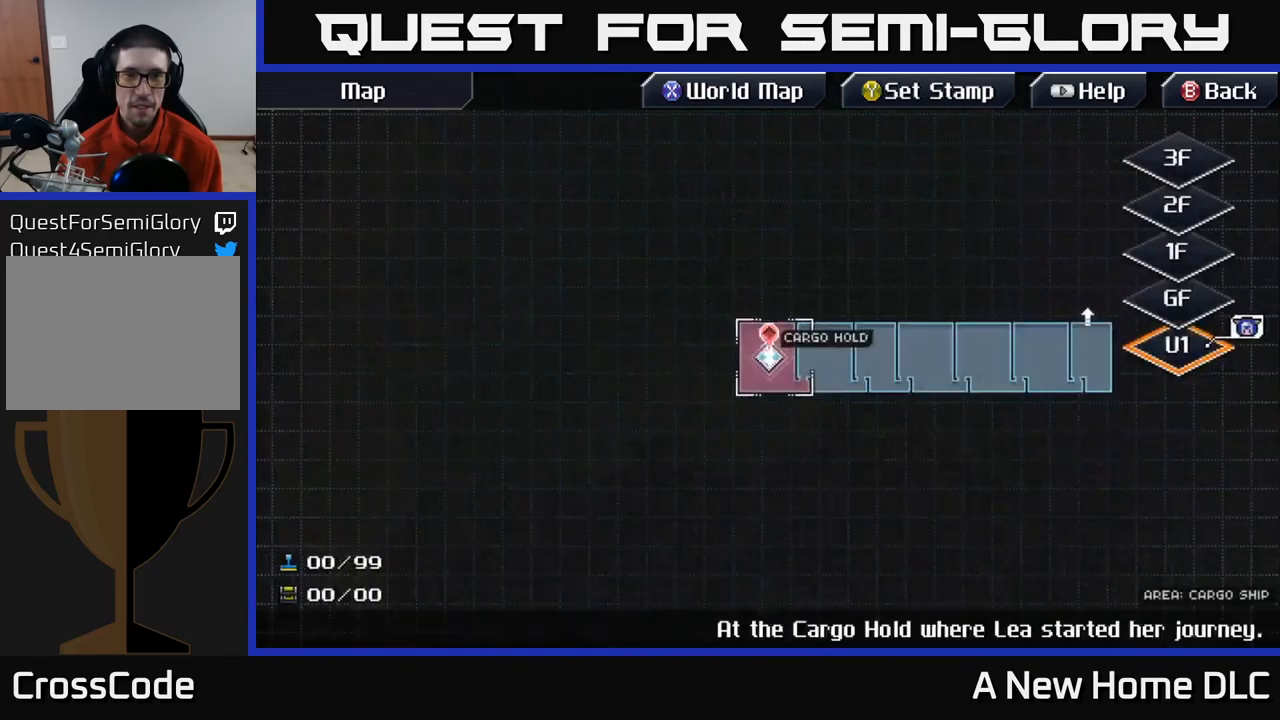
{"buttons": [], "left_stick": "center", "right_stick": "center", "events": [[400, "B", "down"], [500, "B", "up"]]}
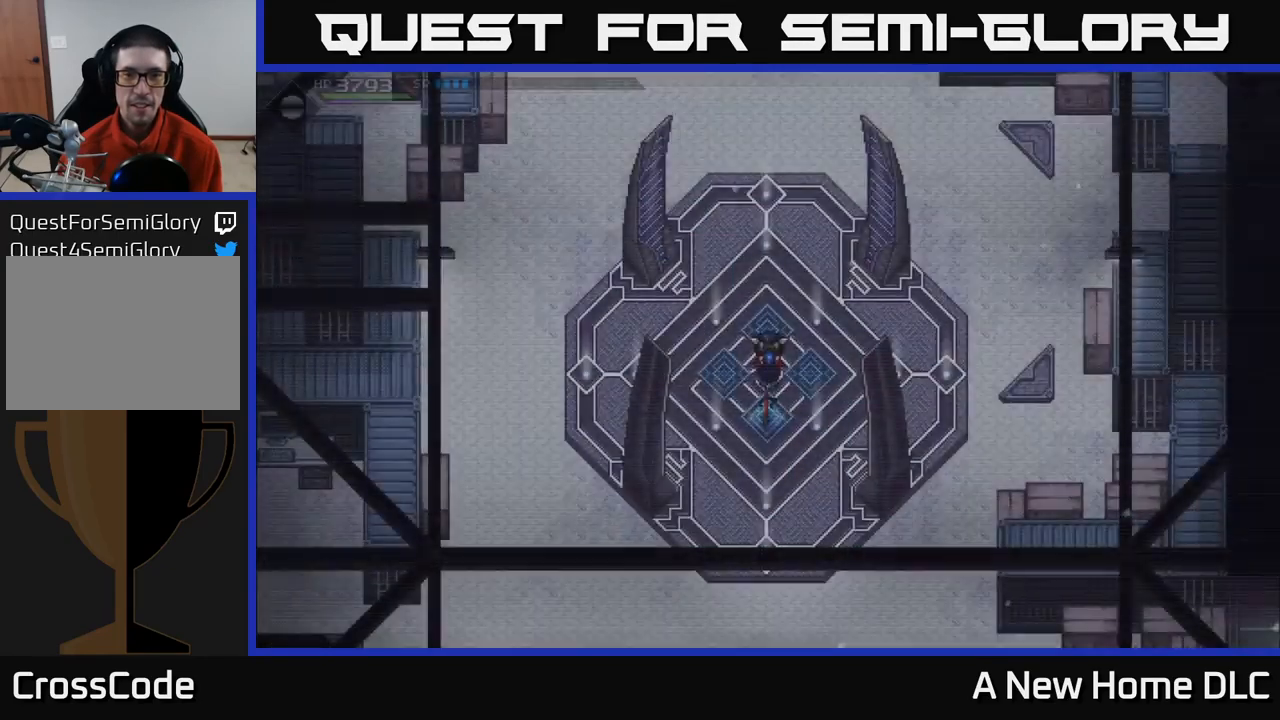
{"buttons": [], "left_stick": "center", "right_stick": "center", "events": [[216, "START", "down"], [383, "START", "up"]]}
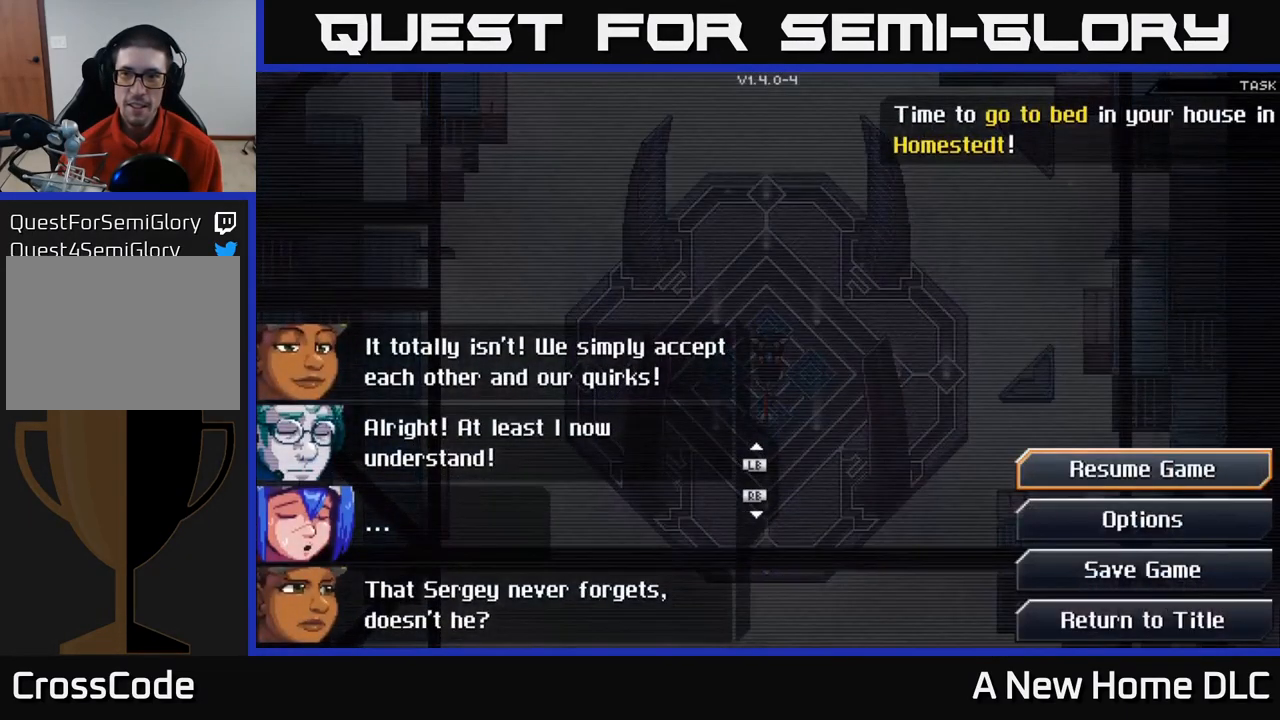
{"buttons": [], "left_stick": "center", "right_stick": "center", "events": []}
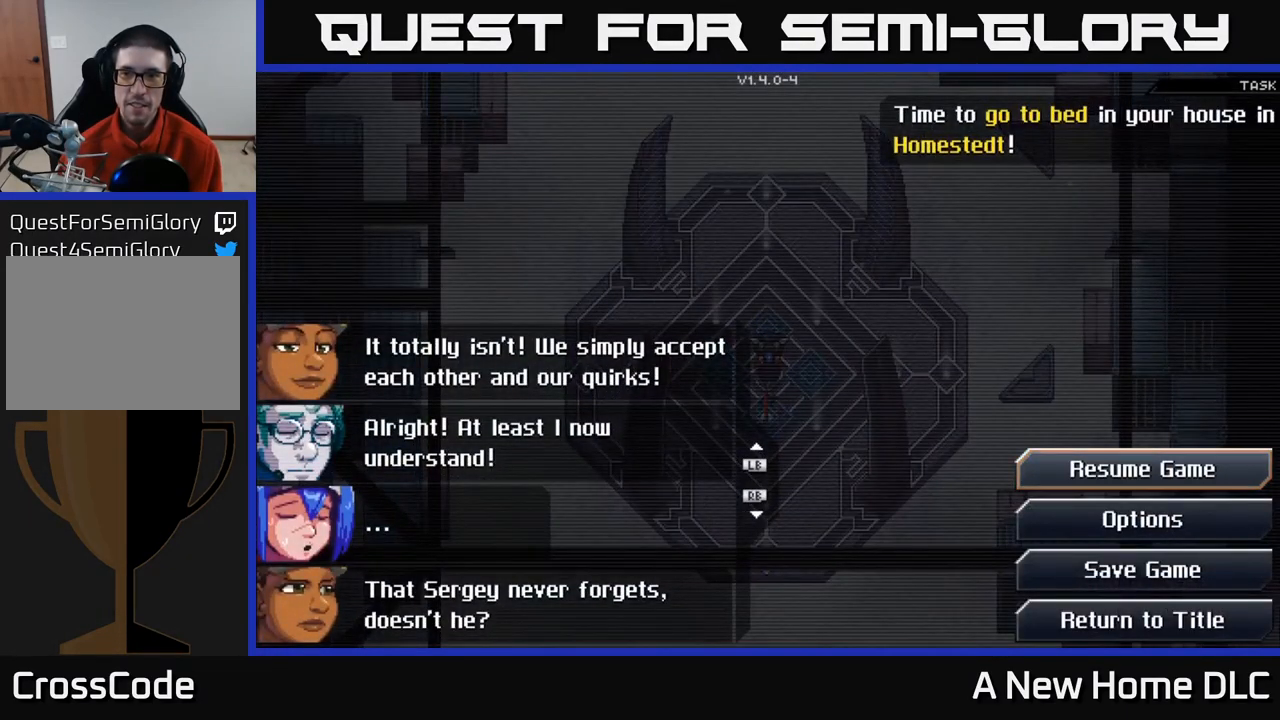
{"buttons": [], "left_stick": "center", "right_stick": "center", "events": [[383, "B", "down"], [483, "B", "up"]]}
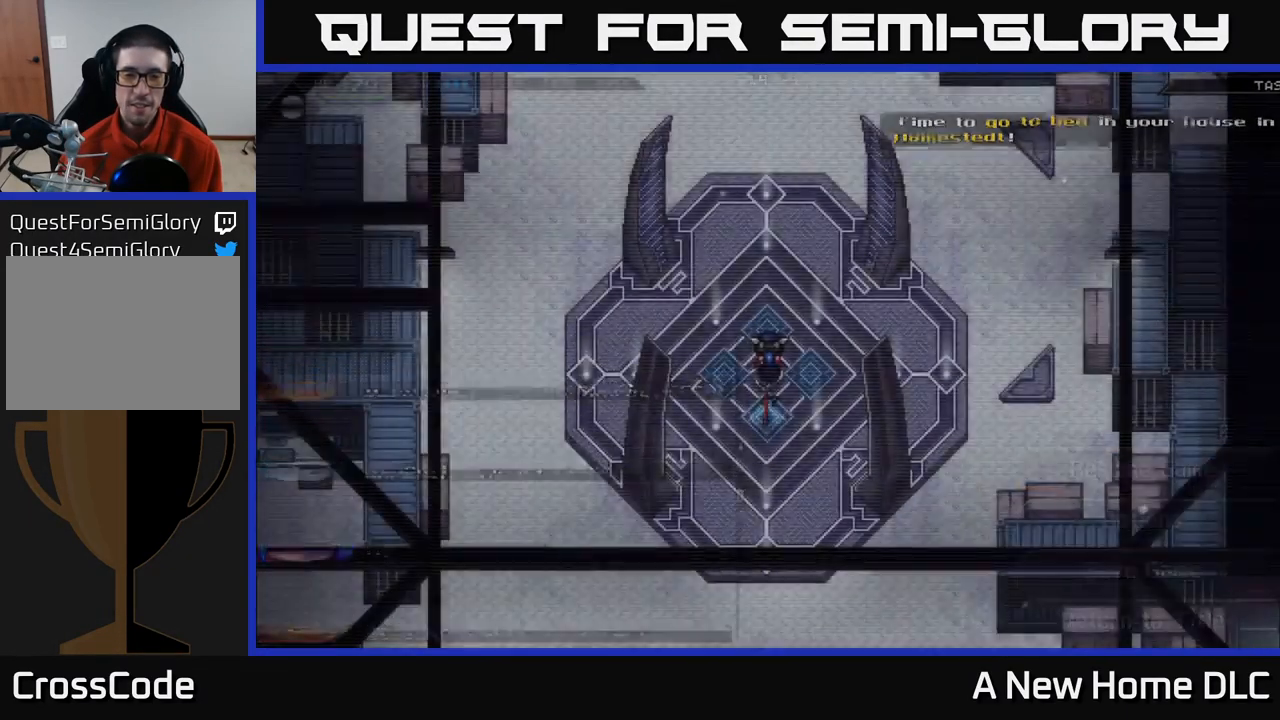
{"buttons": [], "left_stick": "center", "right_stick": "center", "events": []}
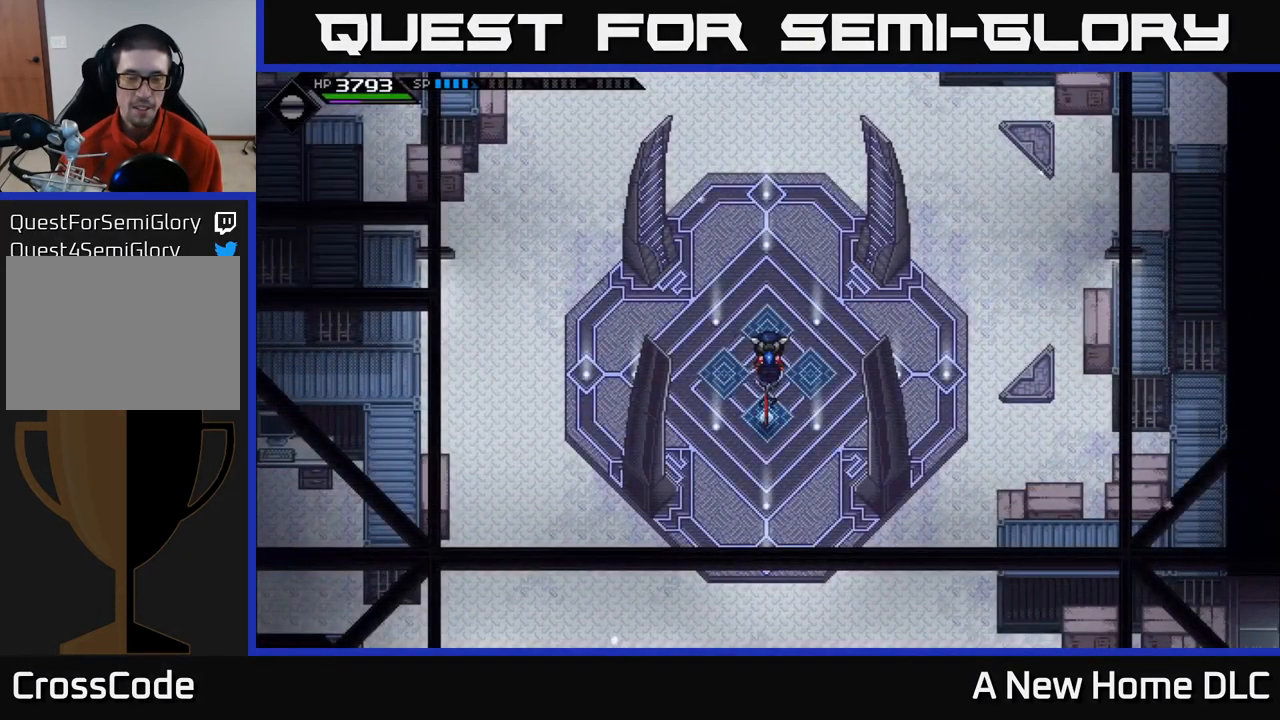
{"buttons": ["A", "L2"], "left_stick": "right", "right_stick": "center", "events": [[166, "L2", "down"], [400, "left_stick", "right"], [483, "A", "down"]]}
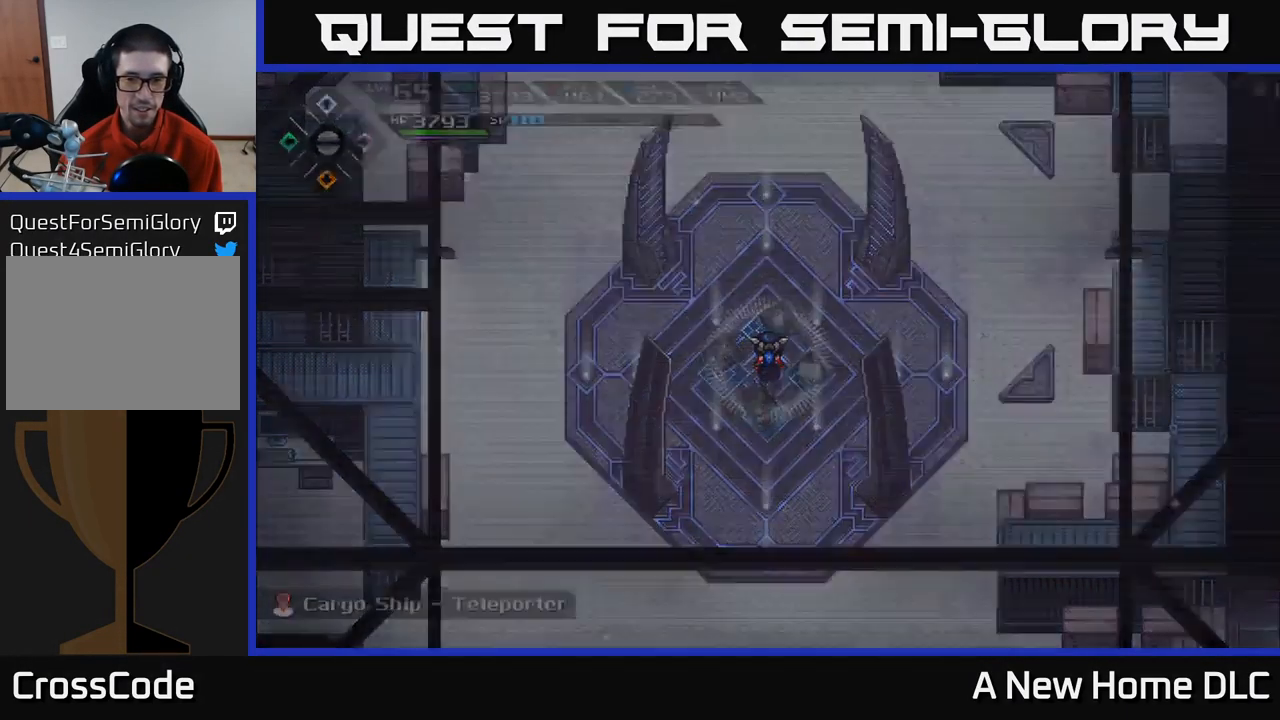
{"buttons": [], "left_stick": "center", "right_stick": "center", "events": [[66, "A", "up"], [100, "left_stick", "center"], [150, "L2", "up"]]}
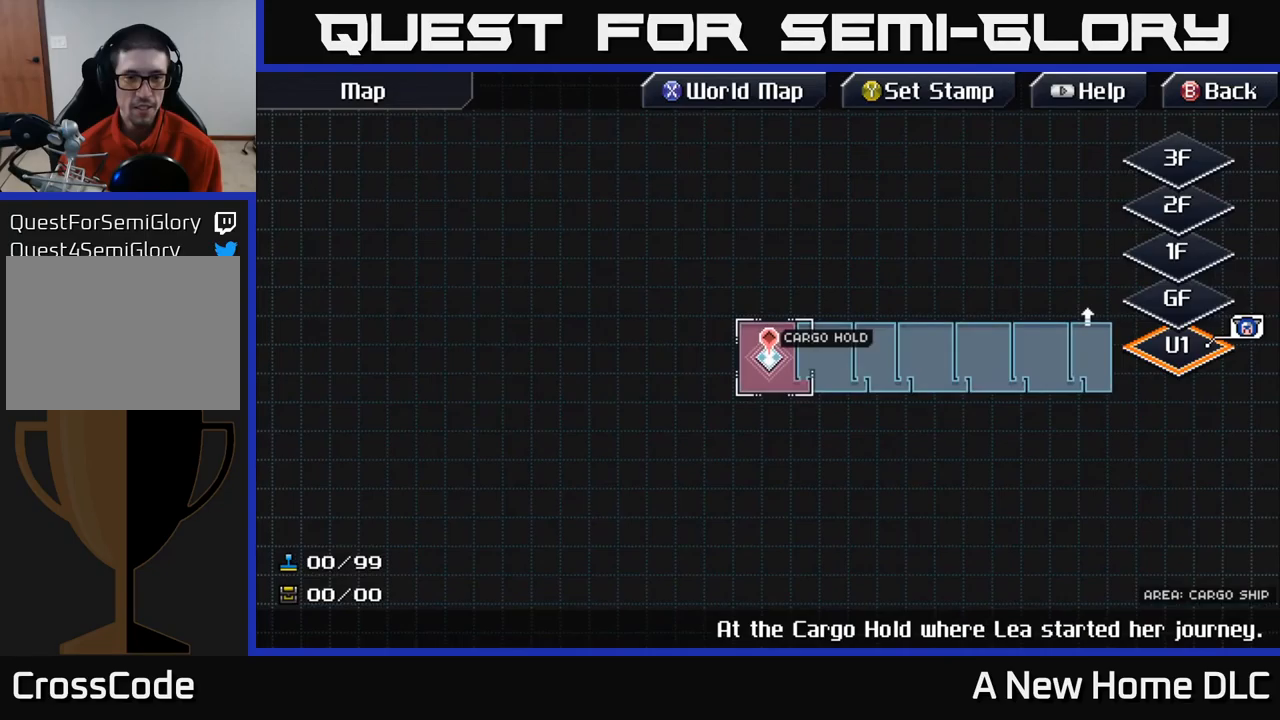
{"buttons": ["X"], "left_stick": "center", "right_stick": "center", "events": [[500, "X", "down"]]}
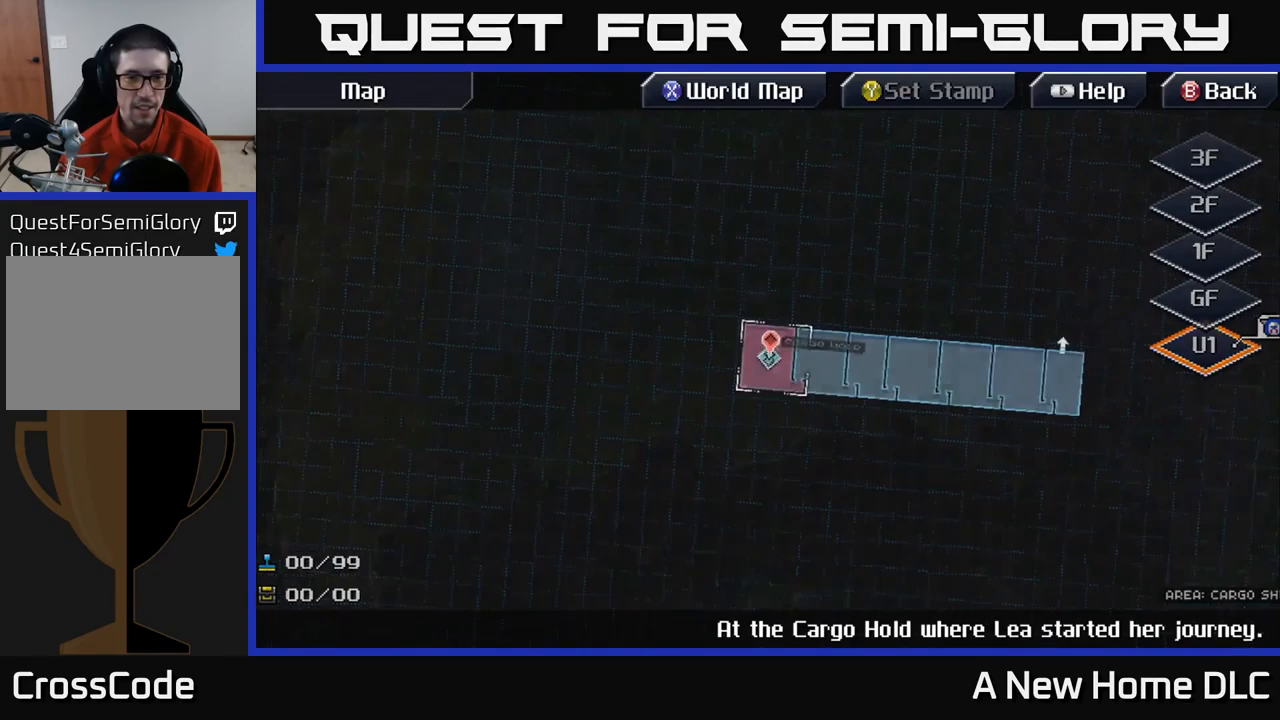
{"buttons": [], "left_stick": "left", "right_stick": "center", "events": [[83, "X", "up"], [383, "left_stick", "down-left"], [483, "left_stick", "left"]]}
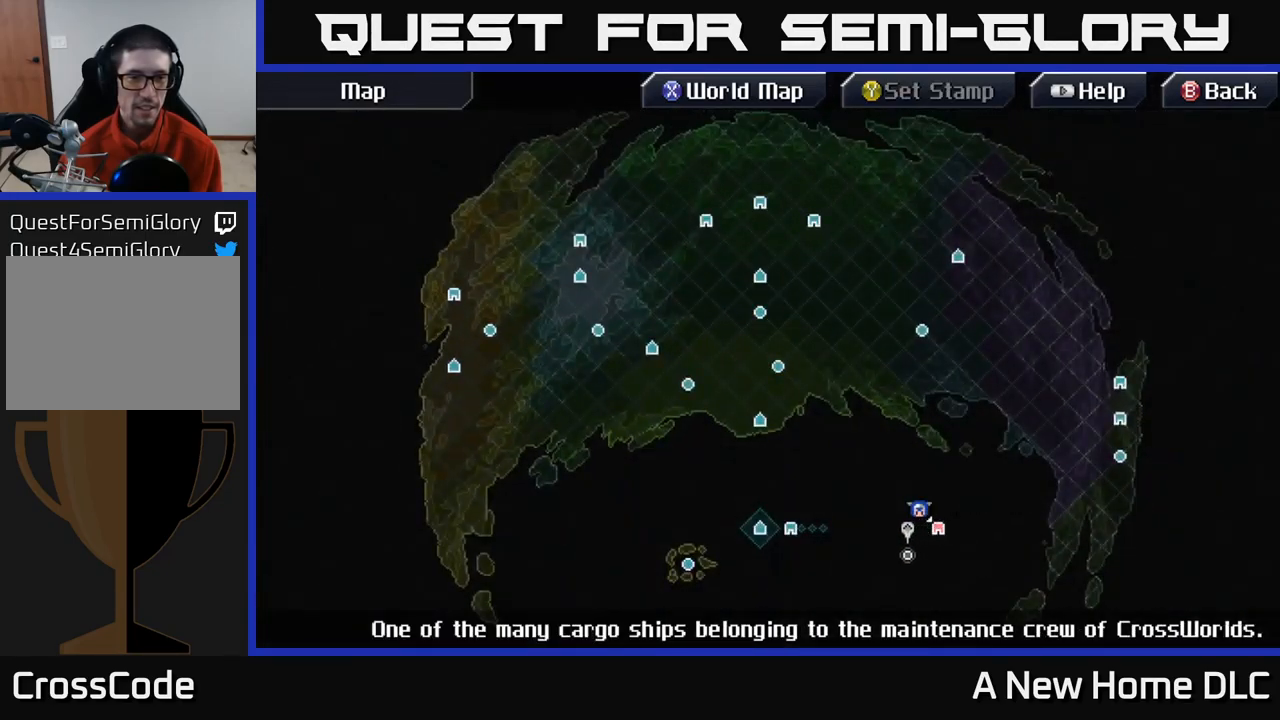
{"buttons": [], "left_stick": "up-left", "right_stick": "center", "events": [[17, "left_stick", "up-left"], [283, "left_stick", "left"], [500, "left_stick", "up-left"]]}
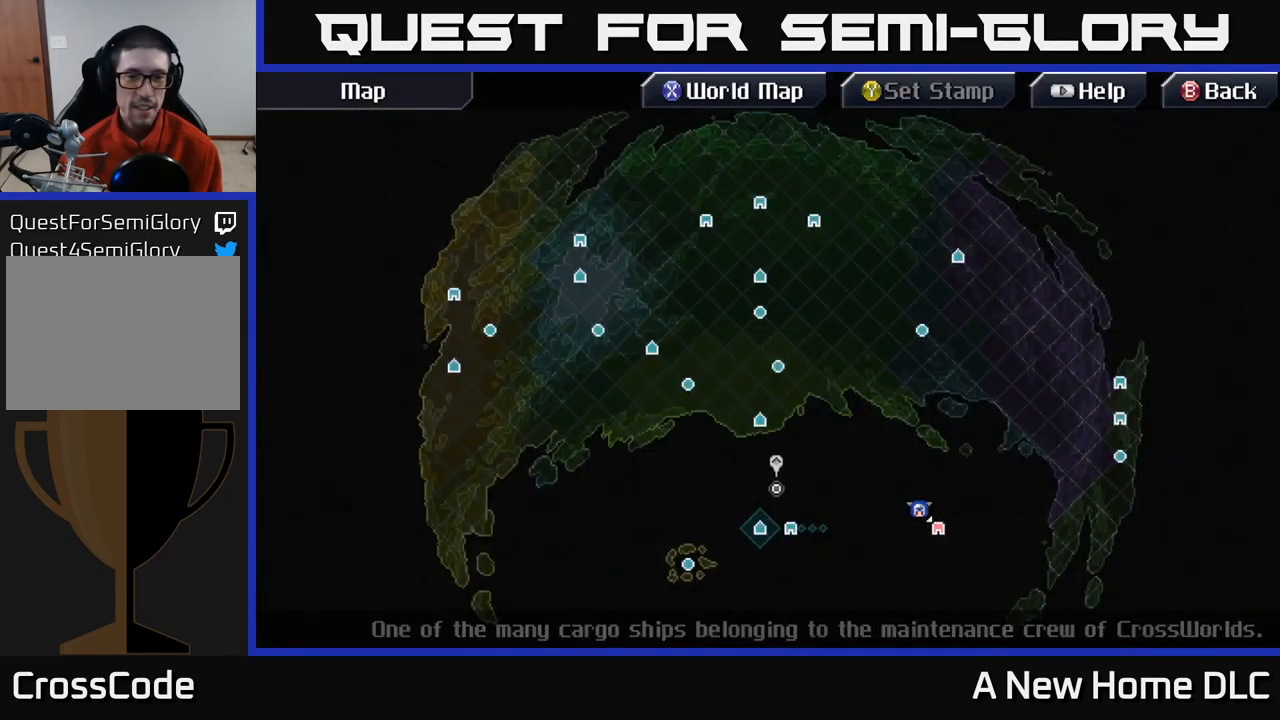
{"buttons": [], "left_stick": "up-left", "right_stick": "center", "events": []}
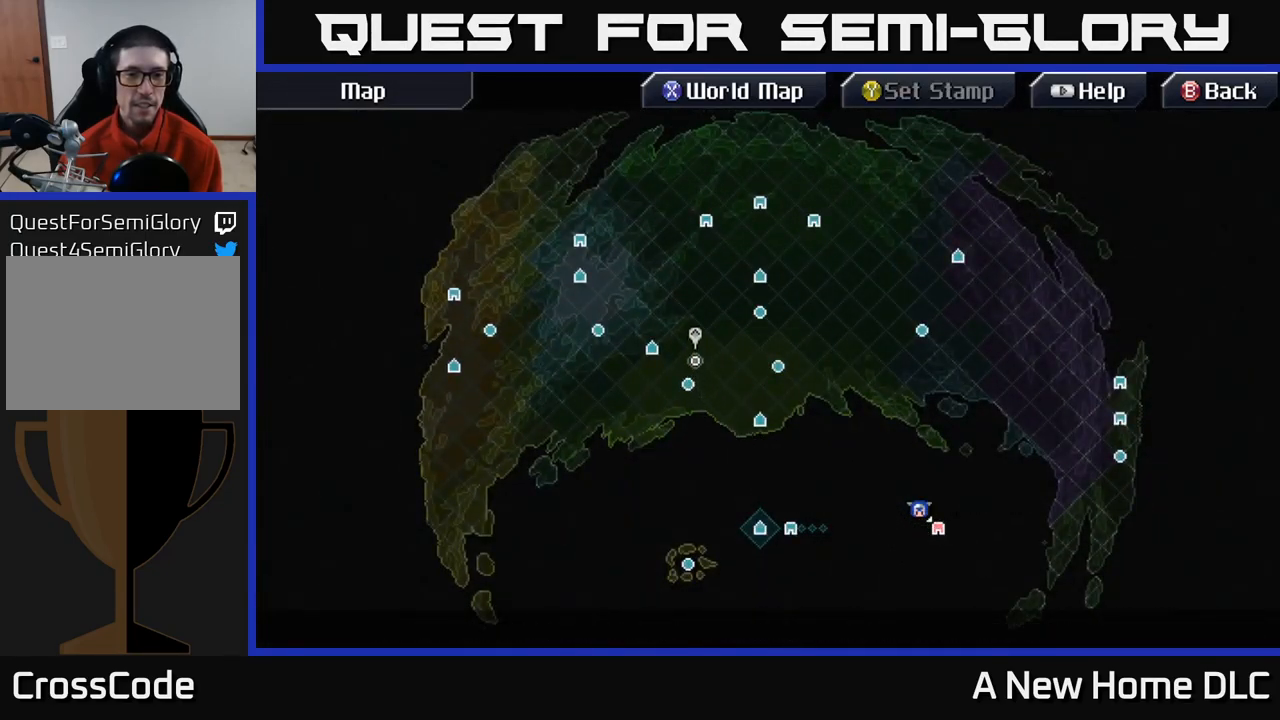
{"buttons": [], "left_stick": "center", "right_stick": "center", "events": [[17, "left_stick", "center"], [250, "left_stick", "up-left"], [433, "left_stick", "center"]]}
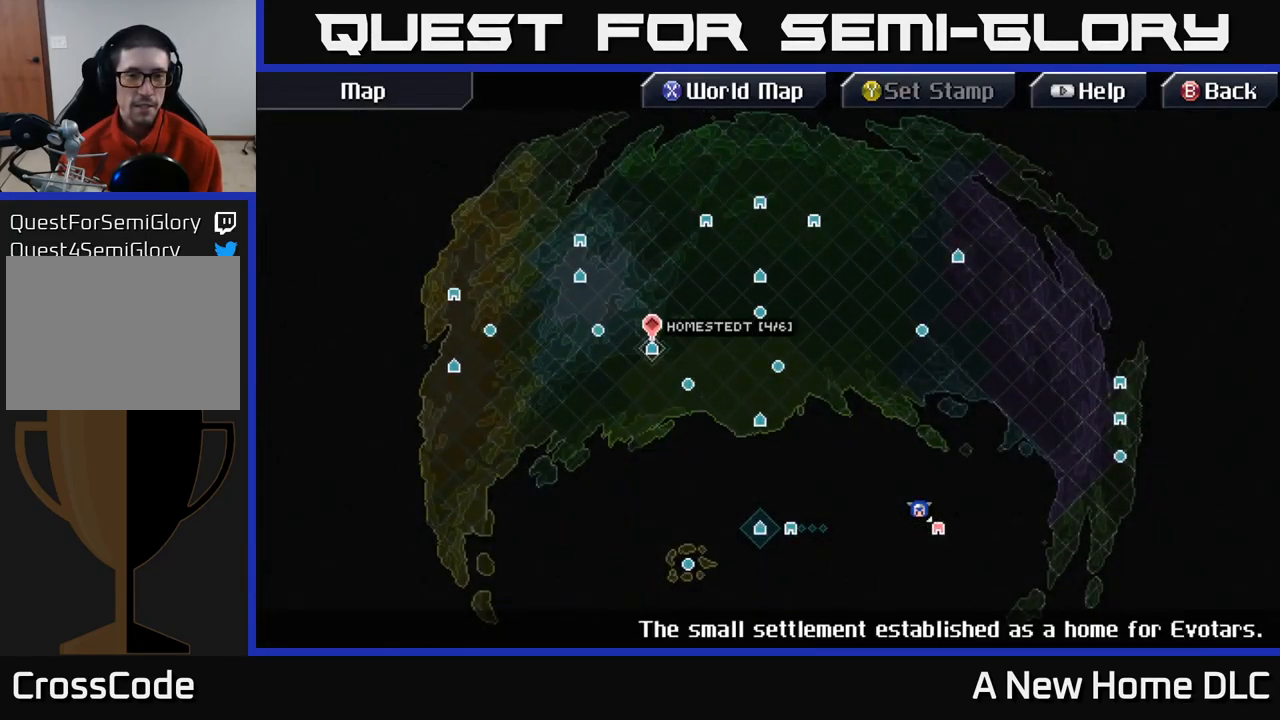
{"buttons": ["A"], "left_stick": "center", "right_stick": "center", "events": [[367, "A", "down"]]}
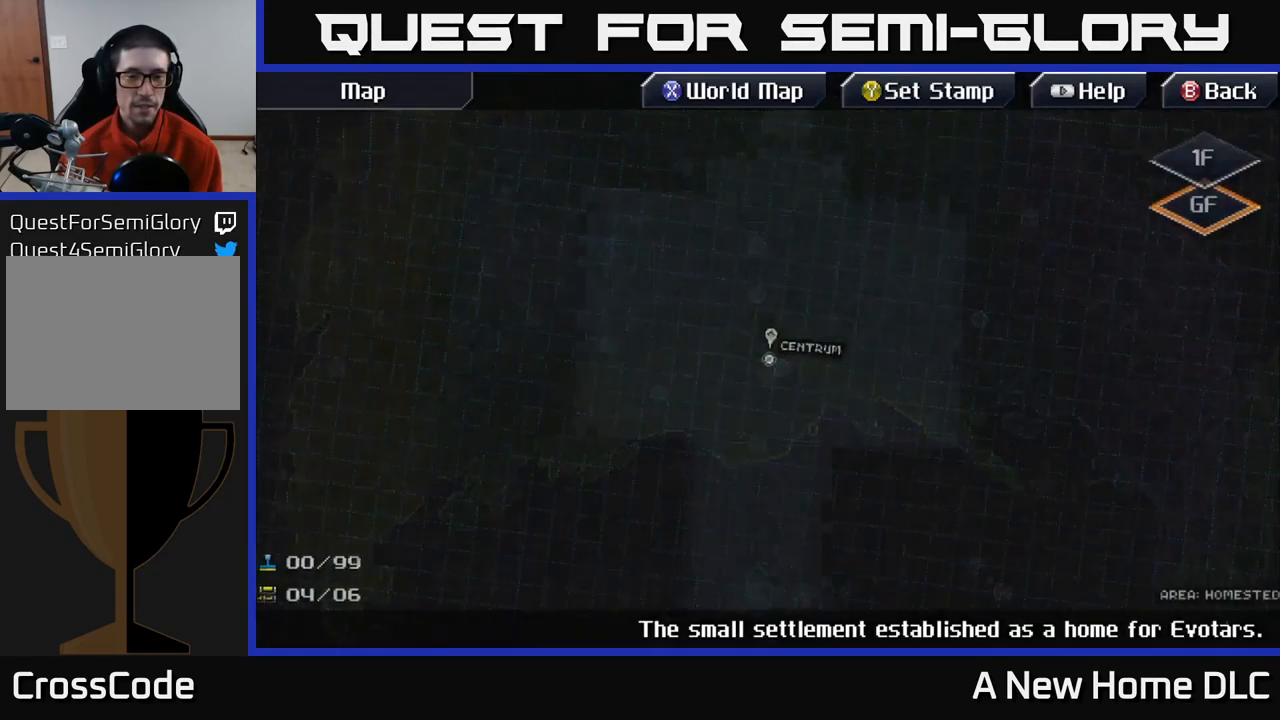
{"buttons": [], "left_stick": "center", "right_stick": "center", "events": [[33, "A", "up"]]}
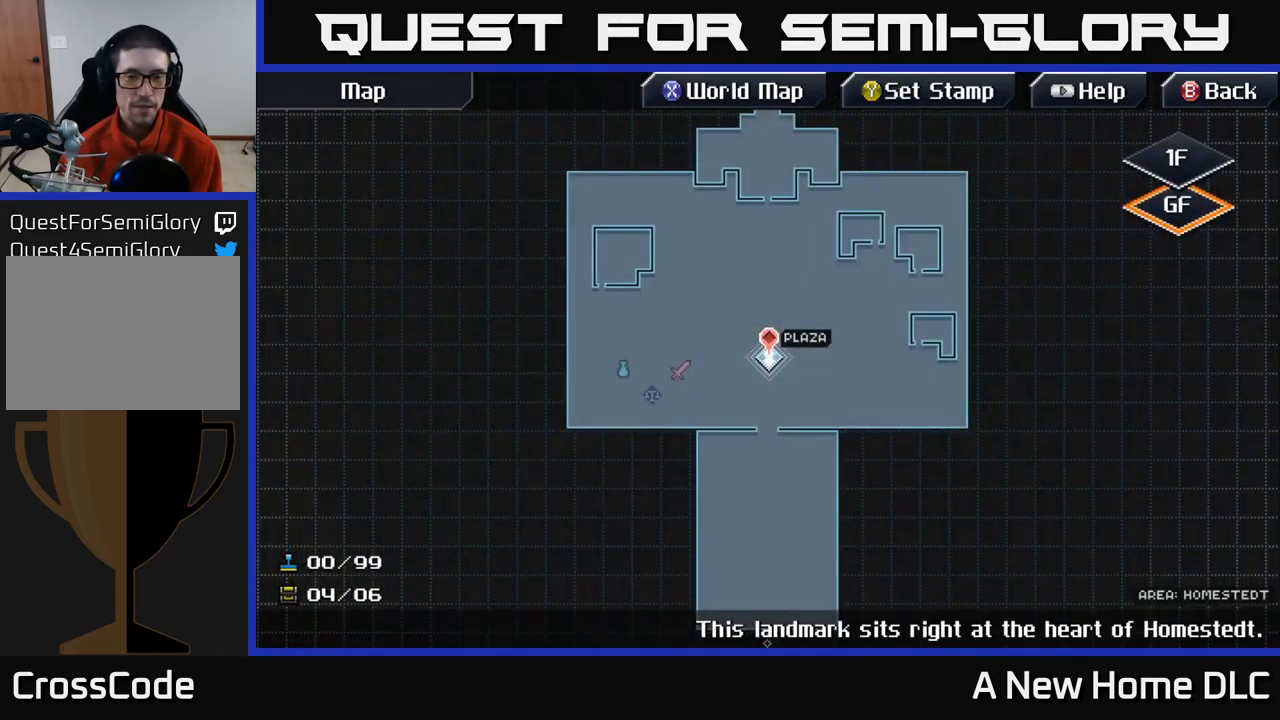
{"buttons": [], "left_stick": "center", "right_stick": "center", "events": [[67, "A", "down"], [233, "A", "up"]]}
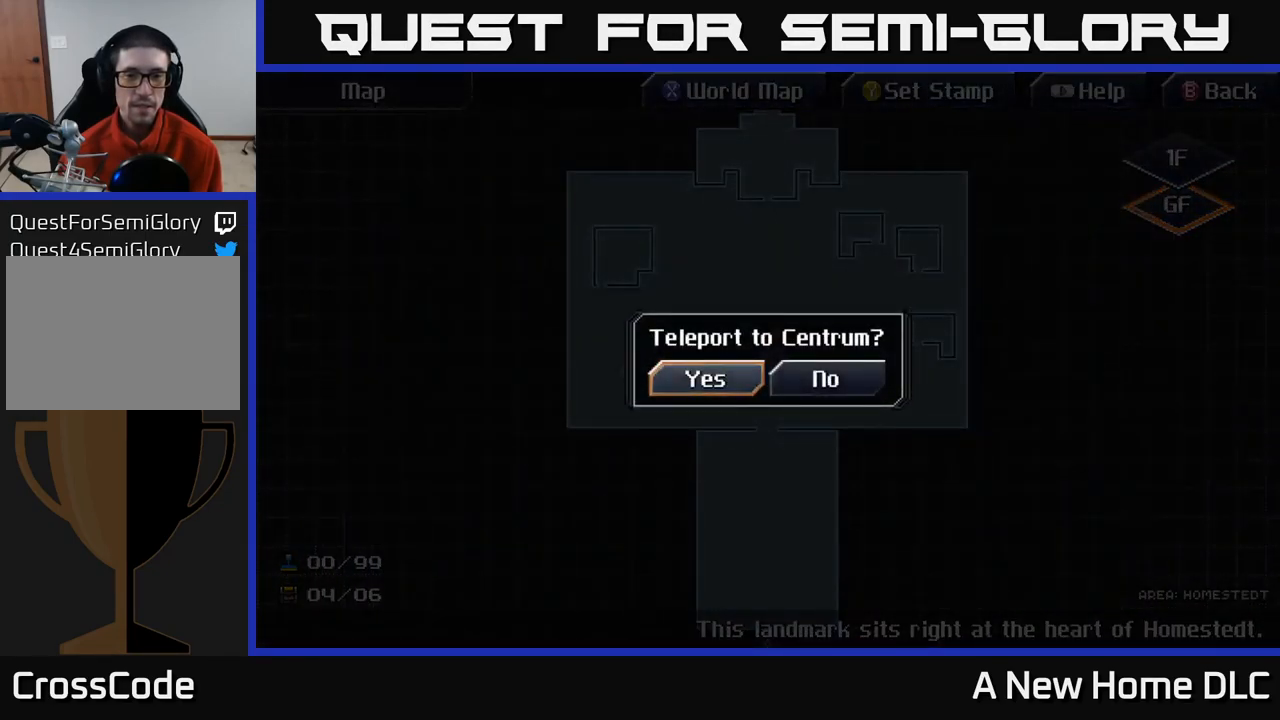
{"buttons": [], "left_stick": "up", "right_stick": "center", "events": [[33, "A", "down"], [233, "A", "up"], [483, "left_stick", "up"]]}
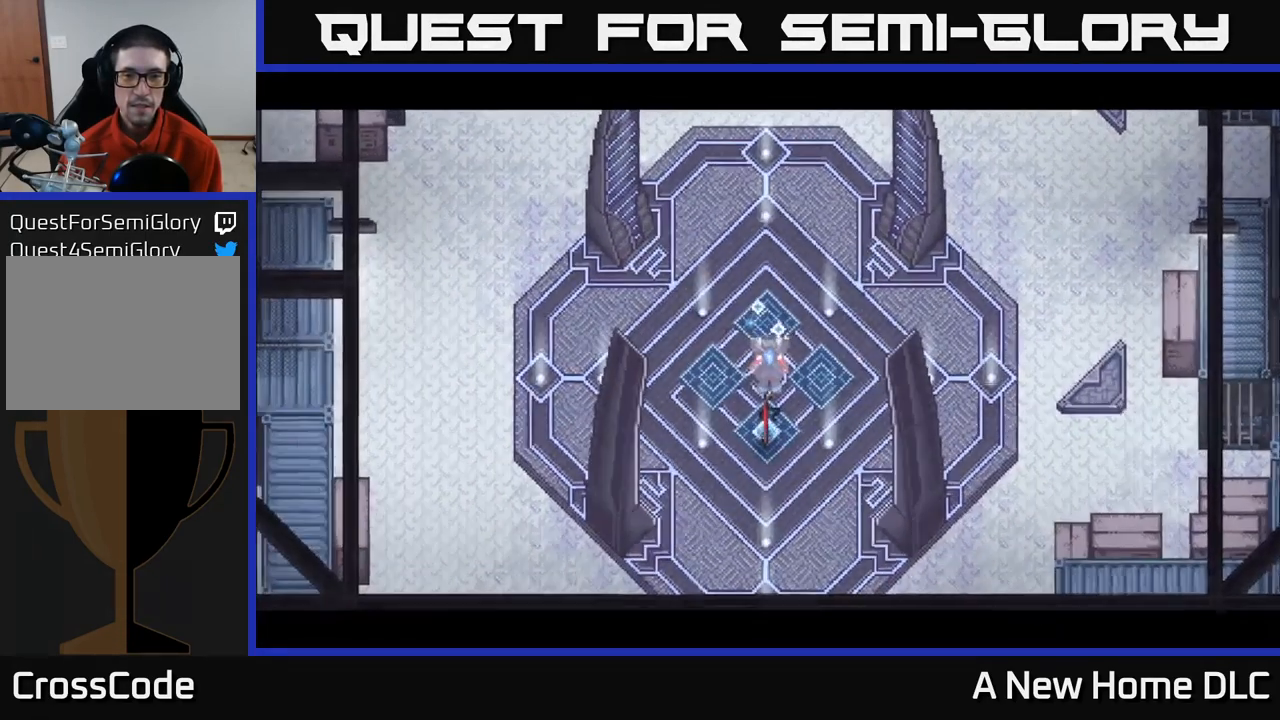
{"buttons": [], "left_stick": "center", "right_stick": "center", "events": [[150, "left_stick", "center"]]}
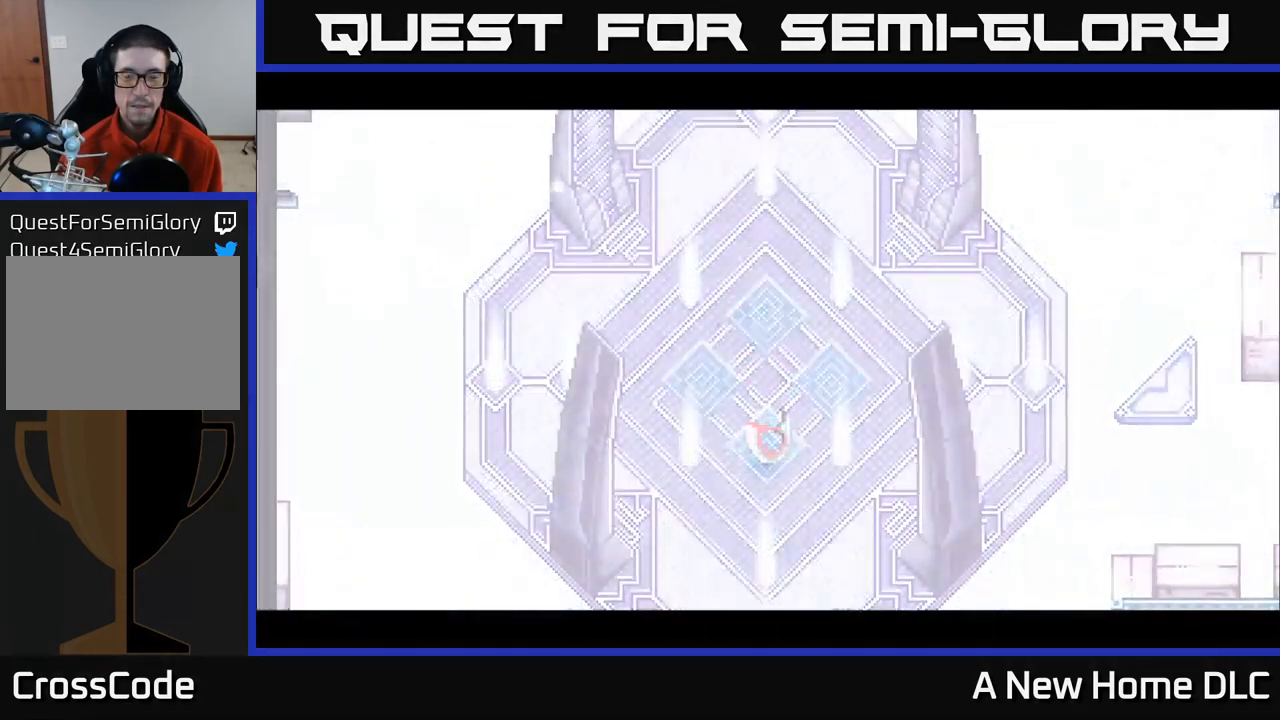
{"buttons": [], "left_stick": "center", "right_stick": "center", "events": []}
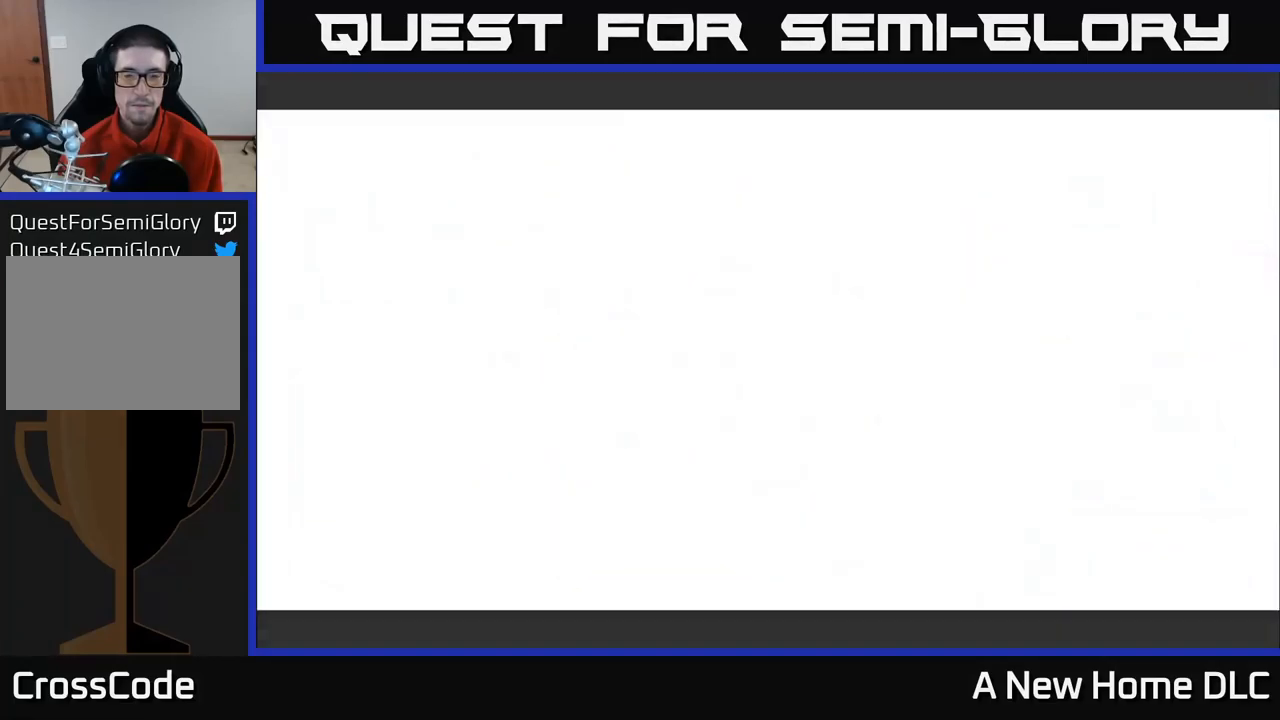
{"buttons": [], "left_stick": "center", "right_stick": "center", "events": []}
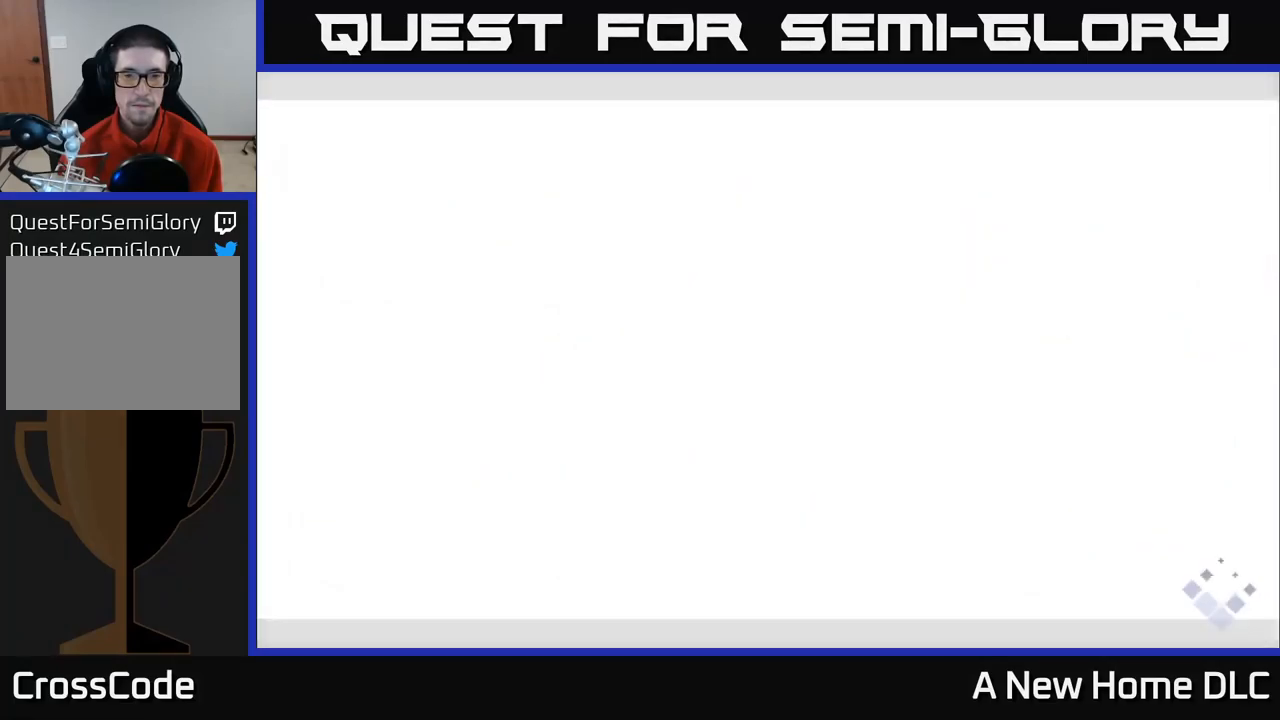
{"buttons": [], "left_stick": "center", "right_stick": "center", "events": []}
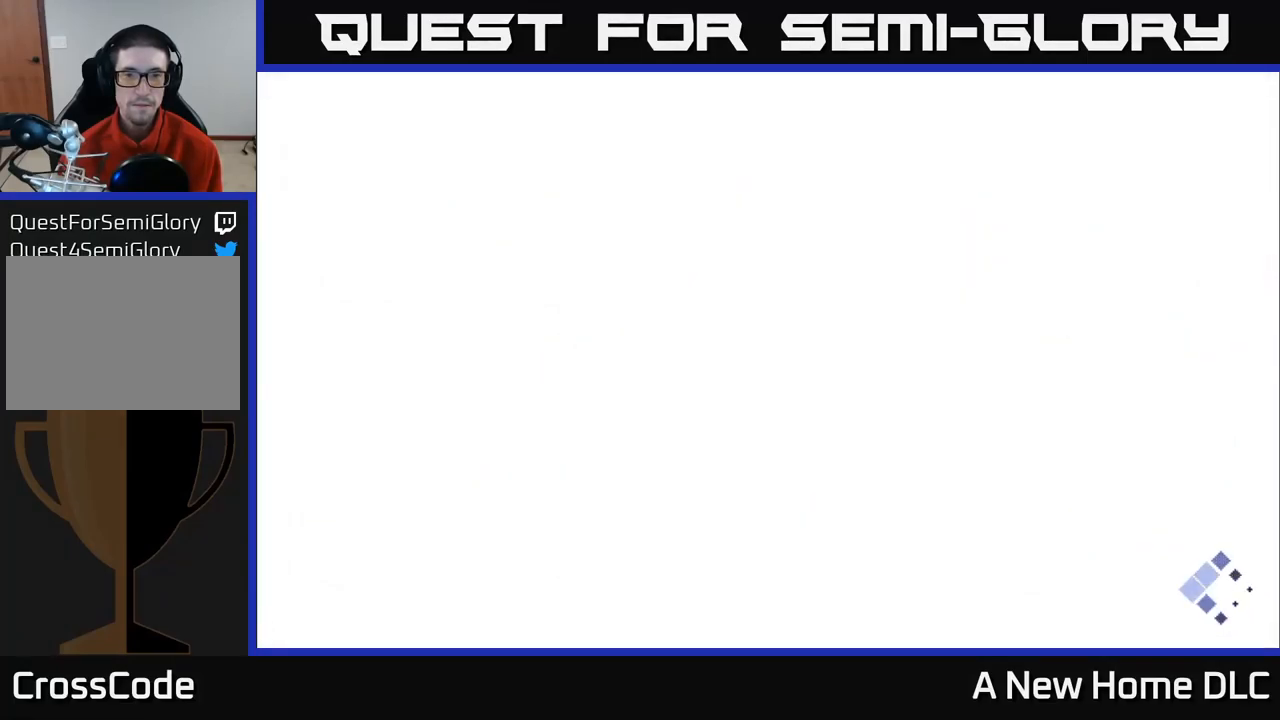
{"buttons": [], "left_stick": "center", "right_stick": "center", "events": []}
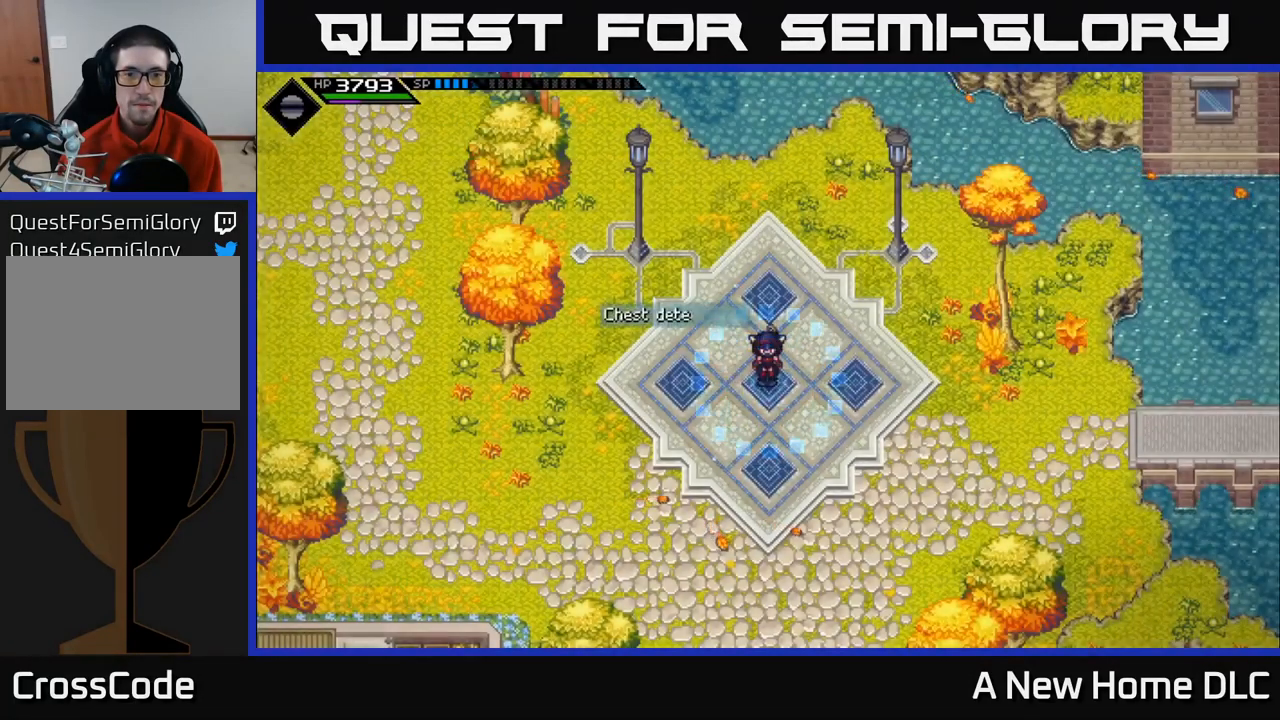
{"buttons": [], "left_stick": "right", "right_stick": "center", "events": [[217, "left_stick", "right"]]}
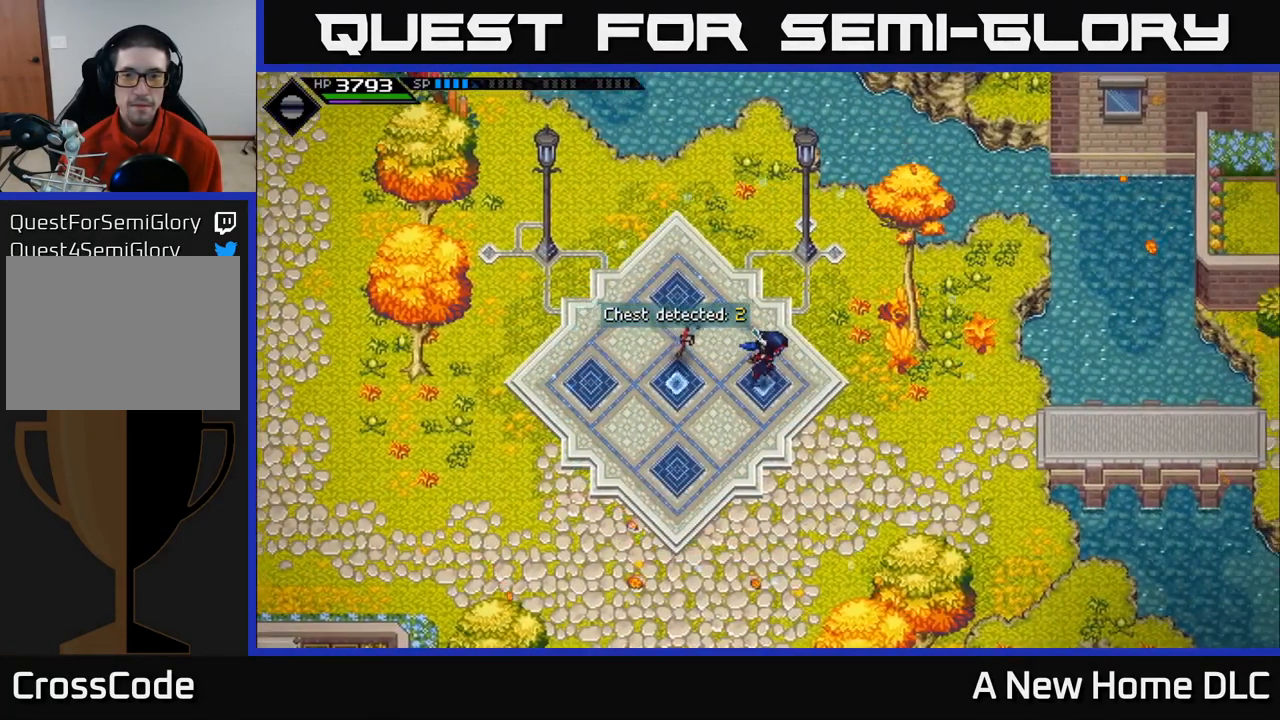
{"buttons": [], "left_stick": "down-right", "right_stick": "center", "events": [[350, "left_stick", "down-right"]]}
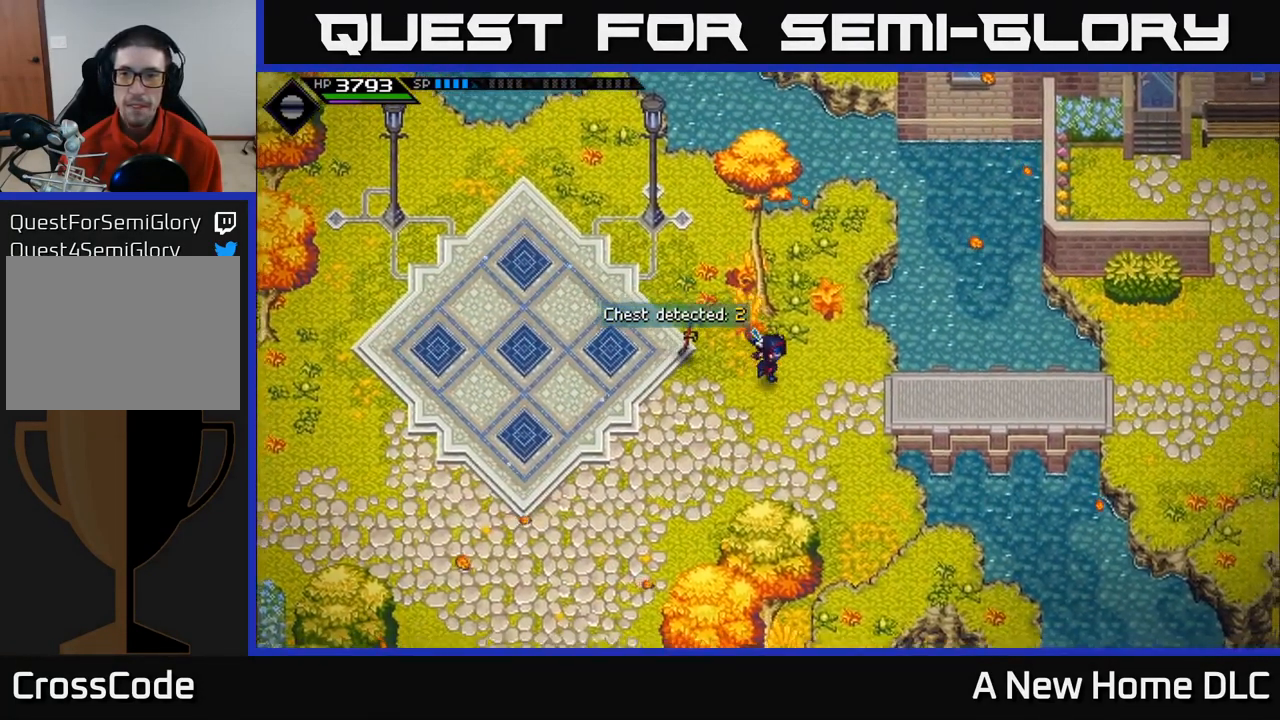
{"buttons": [], "left_stick": "right", "right_stick": "center", "events": [[84, "left_stick", "right"]]}